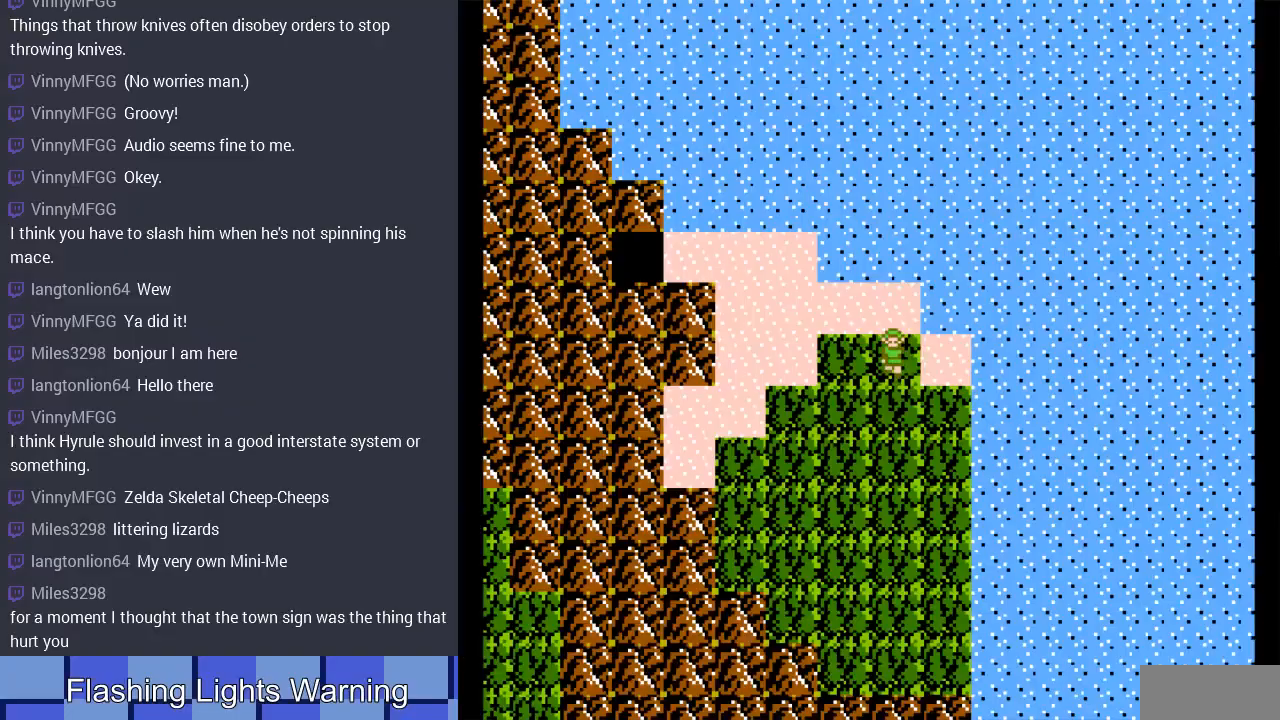
Gameplay with a controller (Nintendo layout); each line is a JSON object with the inputs held at the frame after it. "events" lists button and stick changes between this image and that frame as [ms after this image, input, new state], when the widget could be followed in between. Not read: L3 R3.
{"buttons": ["DPAD_DOWN"], "events": [[267, "DPAD_LEFT", "down"], [433, "DPAD_DOWN", "down"], [433, "DPAD_LEFT", "up"]]}
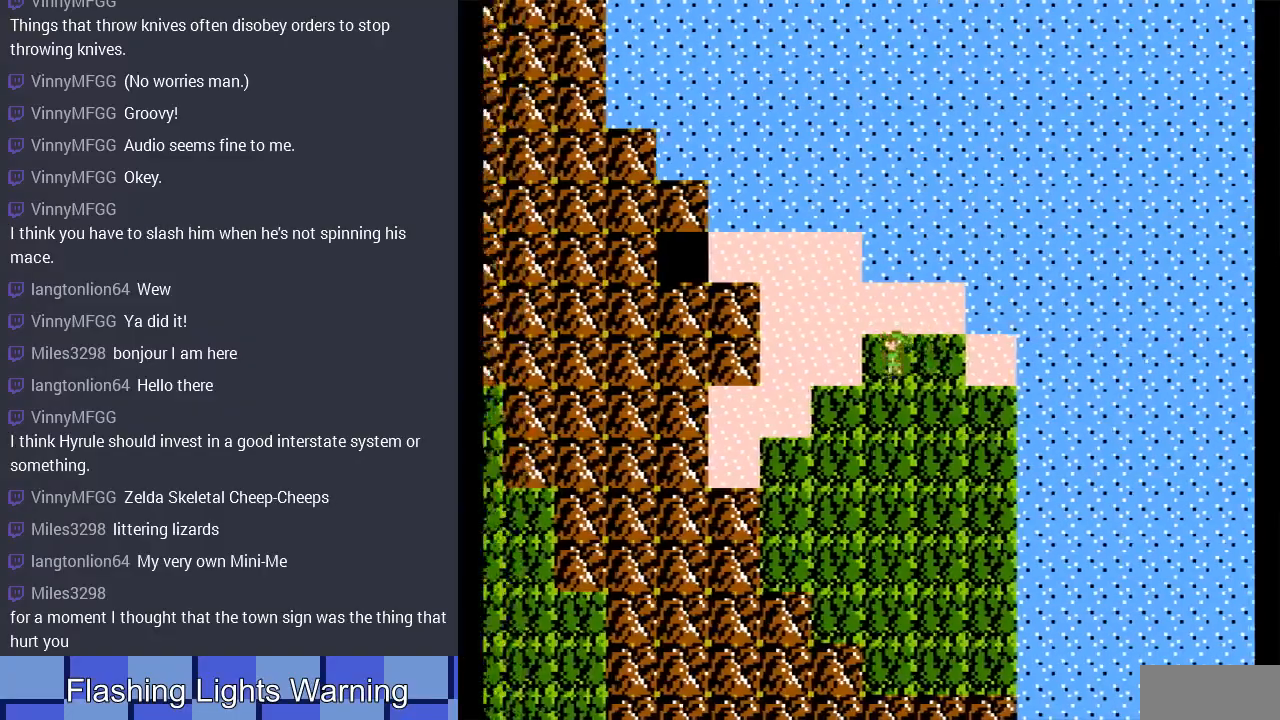
{"buttons": ["DPAD_DOWN"], "events": []}
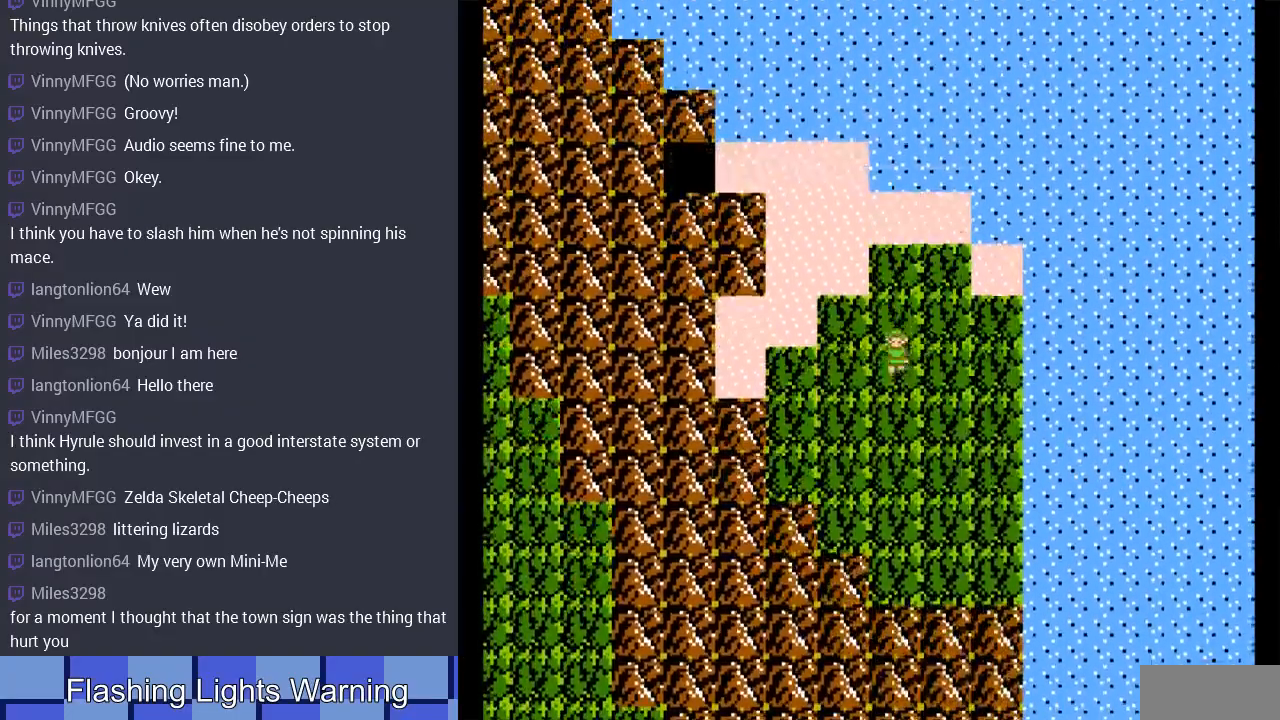
{"buttons": ["DPAD_DOWN"], "events": []}
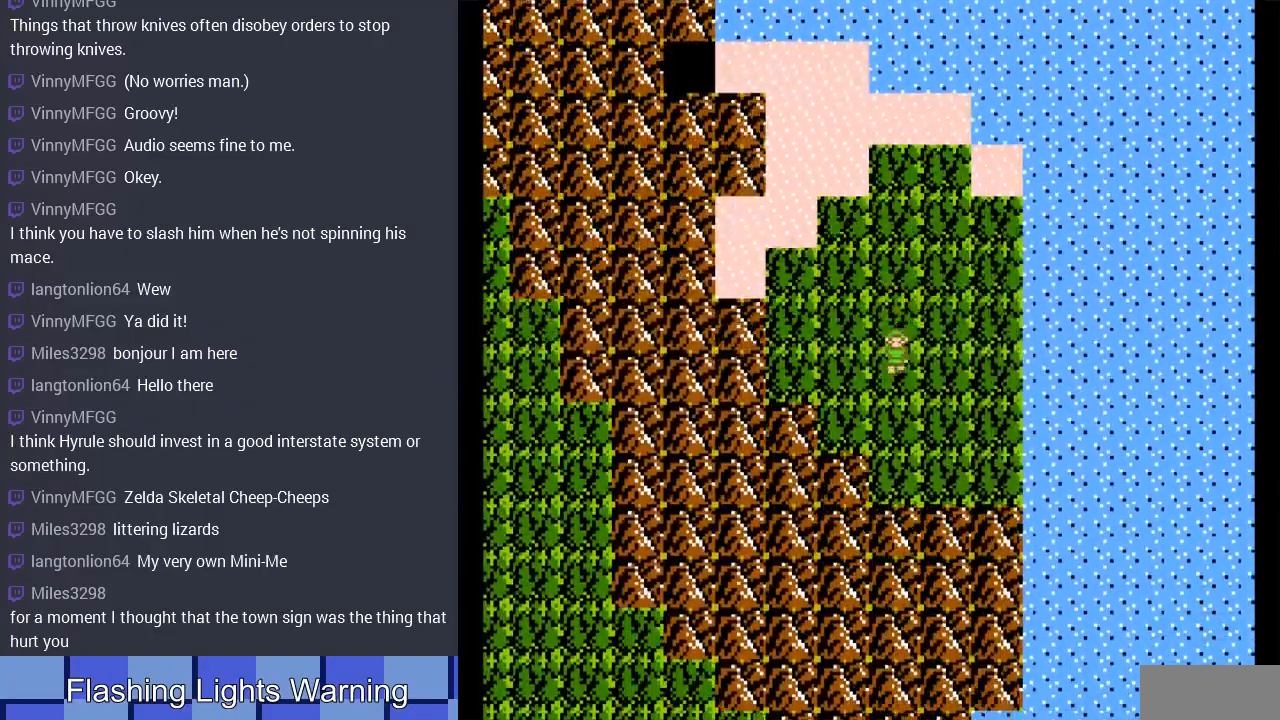
{"buttons": ["DPAD_DOWN"], "events": []}
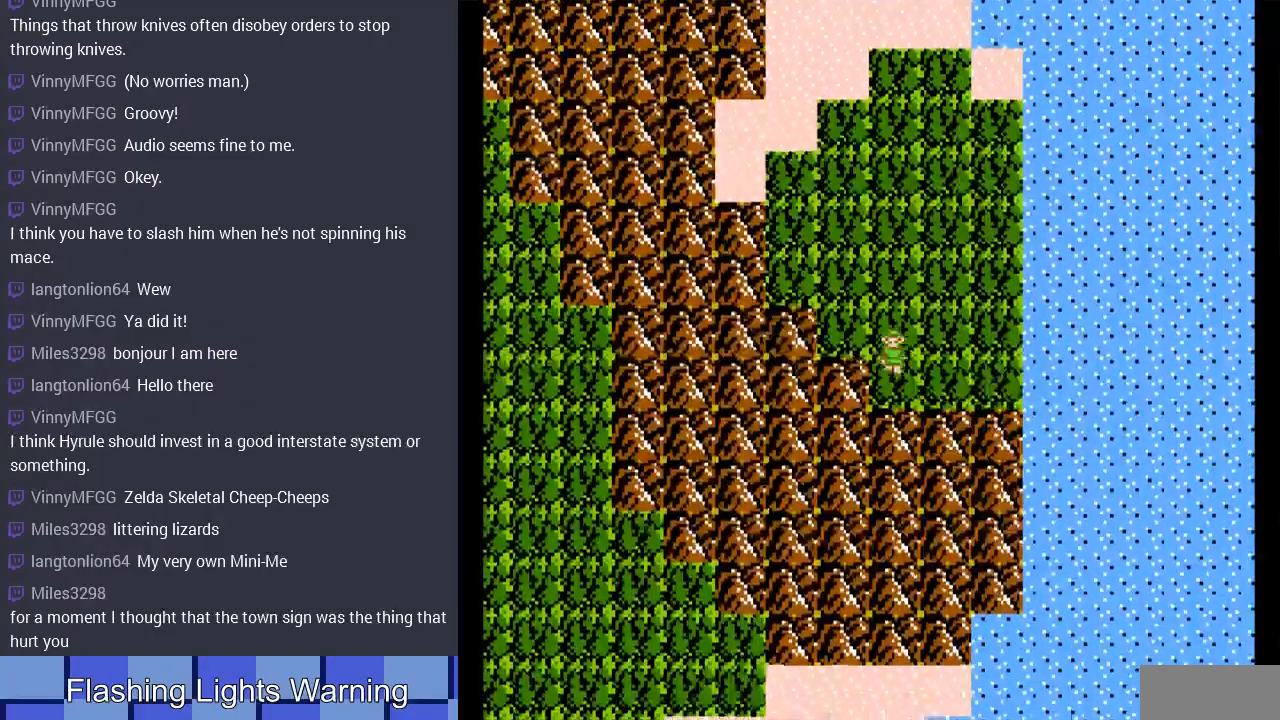
{"buttons": ["DPAD_LEFT"], "events": [[133, "DPAD_DOWN", "up"], [267, "DPAD_UP", "down"], [400, "DPAD_LEFT", "down"], [400, "DPAD_UP", "up"]]}
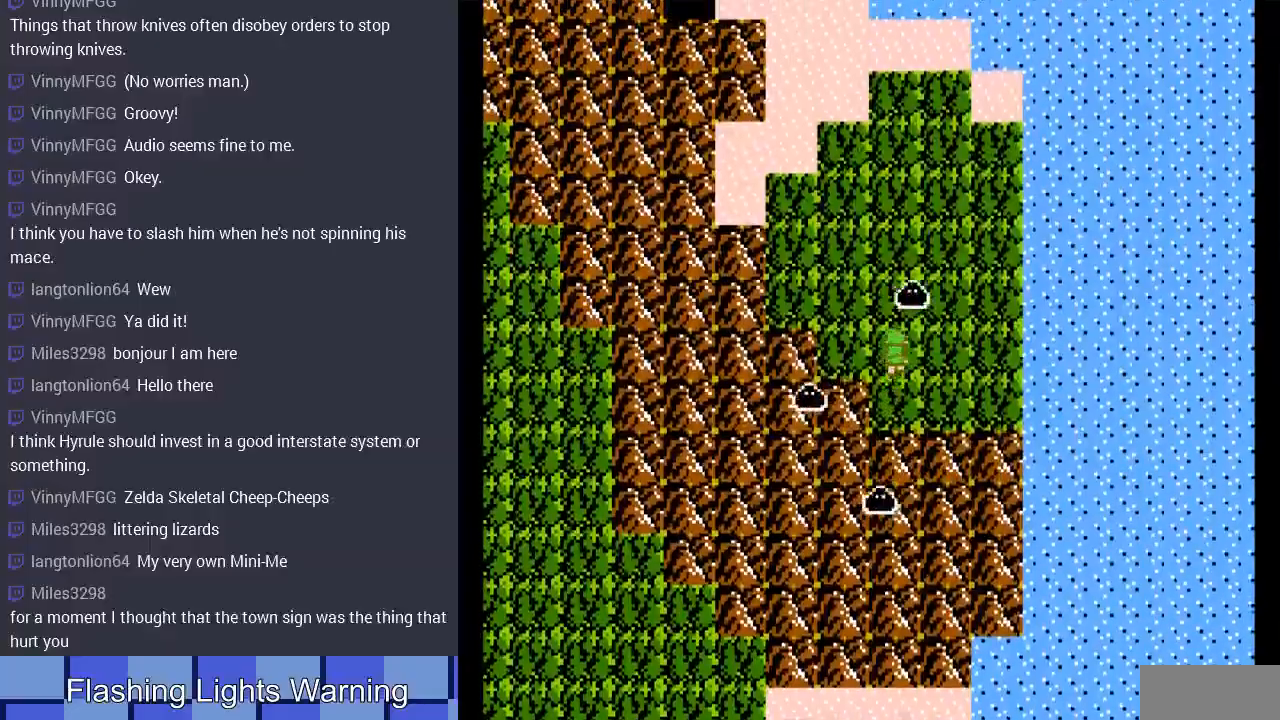
{"buttons": ["DPAD_UP"], "events": [[233, "DPAD_UP", "down"], [267, "DPAD_LEFT", "up"]]}
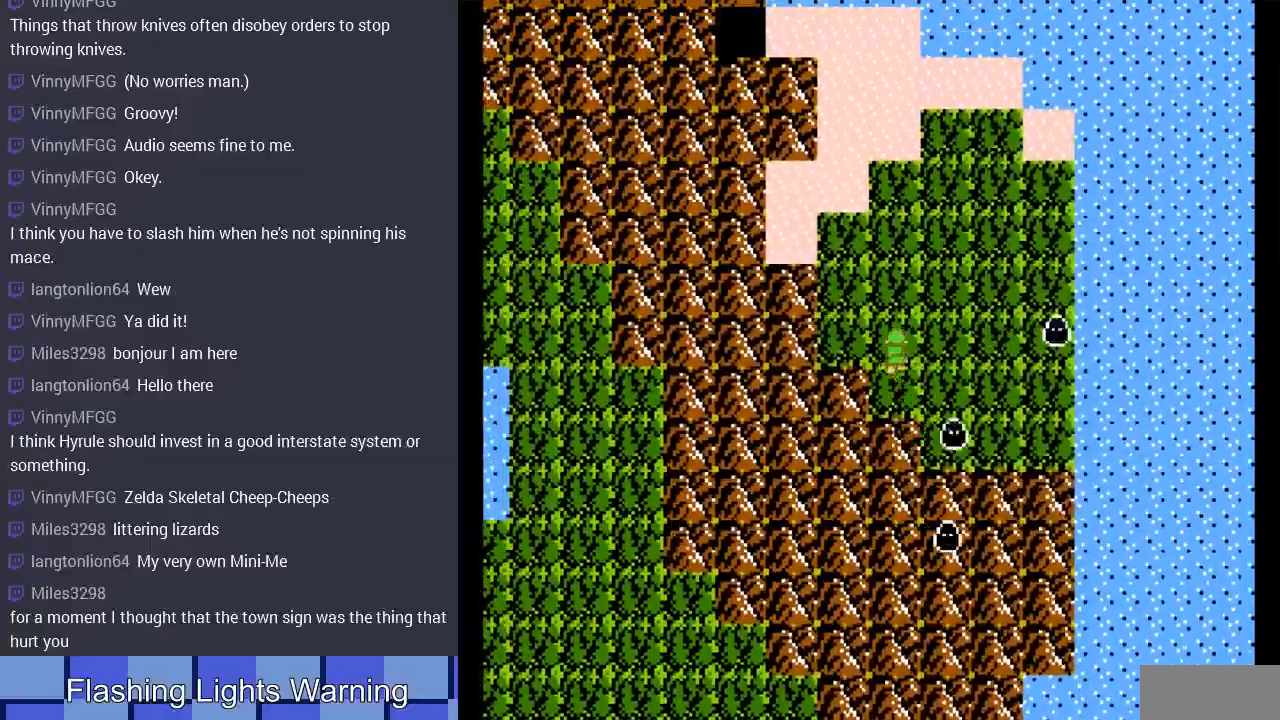
{"buttons": ["DPAD_UP"], "events": []}
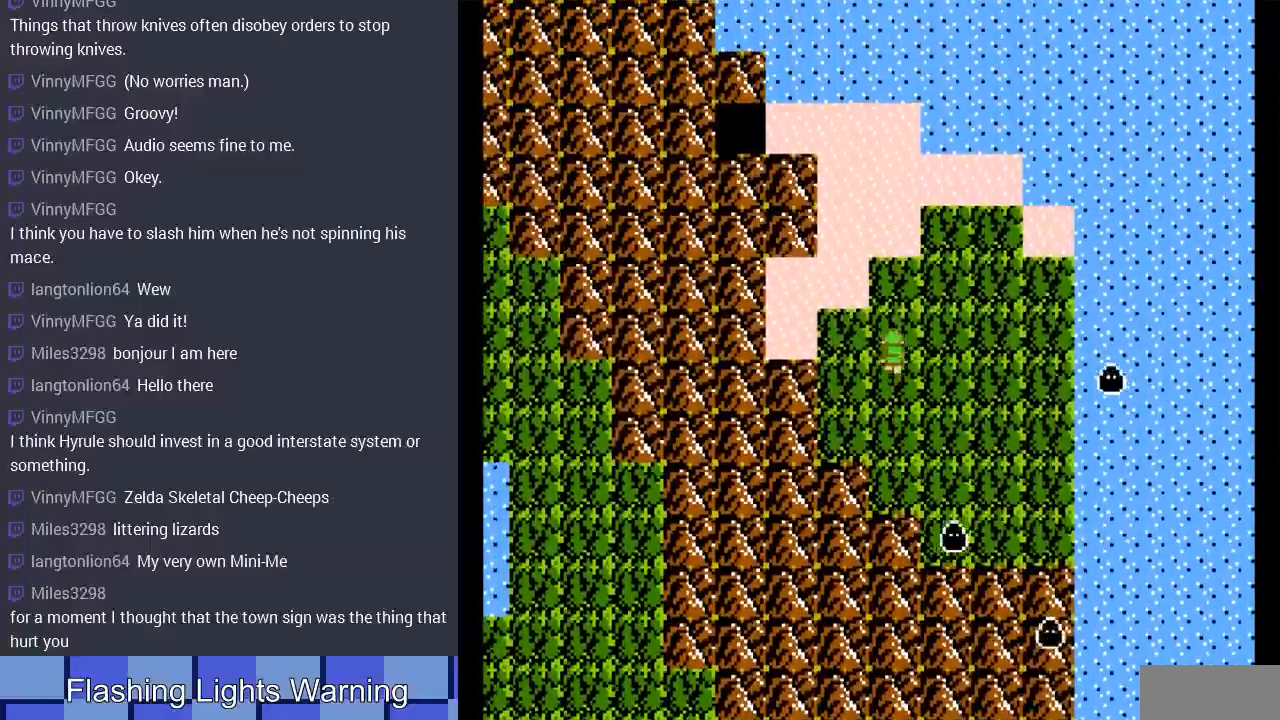
{"buttons": ["DPAD_LEFT"], "events": [[333, "DPAD_UP", "up"], [500, "DPAD_LEFT", "down"]]}
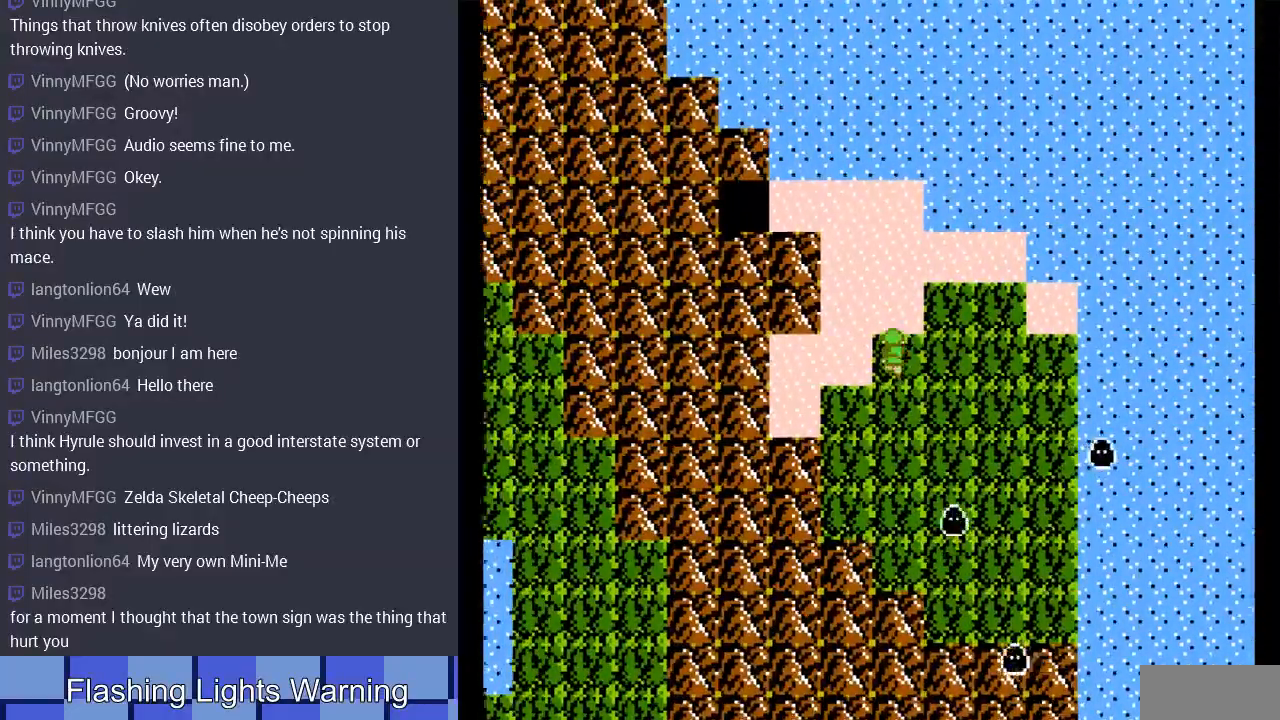
{"buttons": ["DPAD_DOWN"], "events": [[233, "DPAD_DOWN", "down"], [233, "DPAD_LEFT", "up"]]}
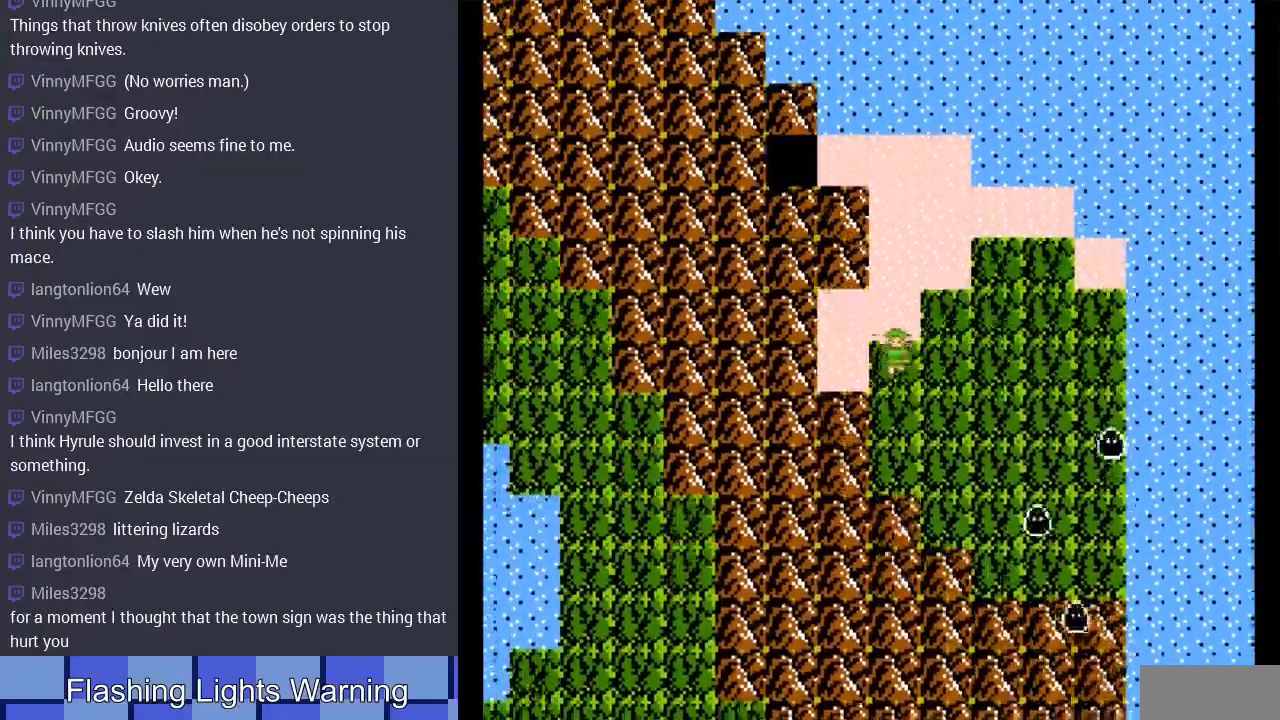
{"buttons": ["A", "DPAD_DOWN"], "events": [[433, "A", "down"]]}
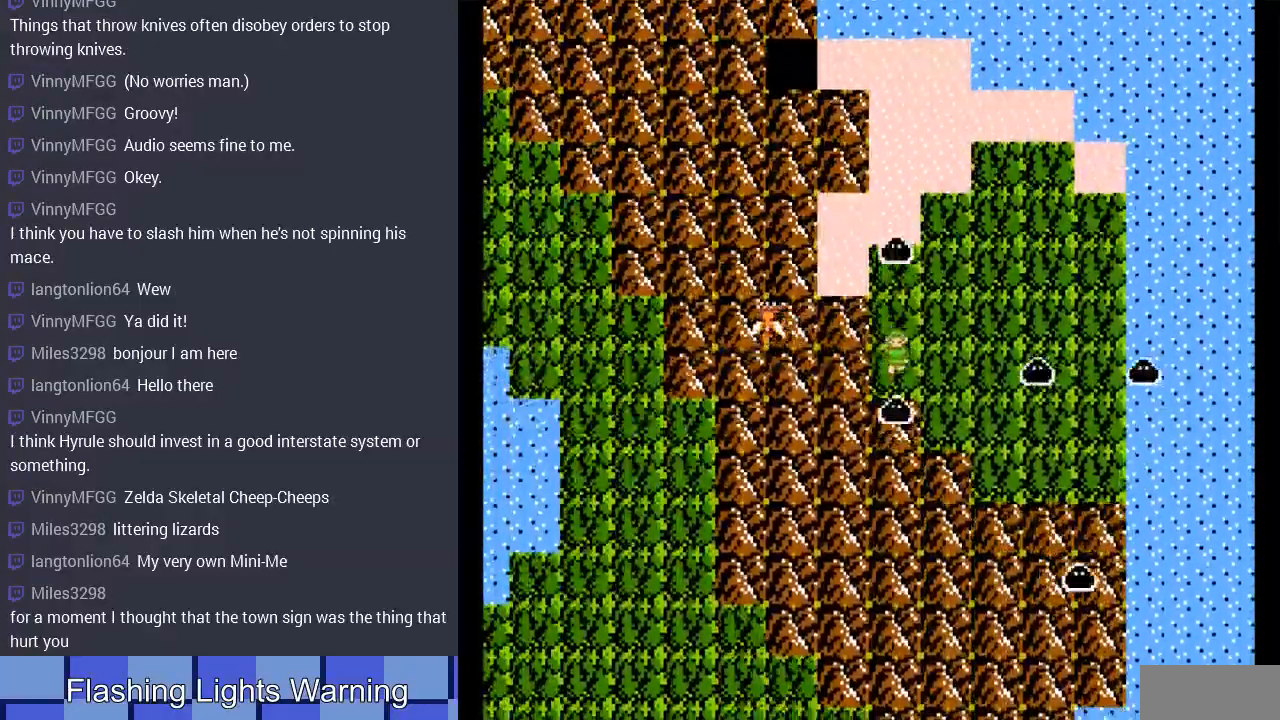
{"buttons": [], "events": [[100, "A", "up"], [367, "DPAD_DOWN", "up"]]}
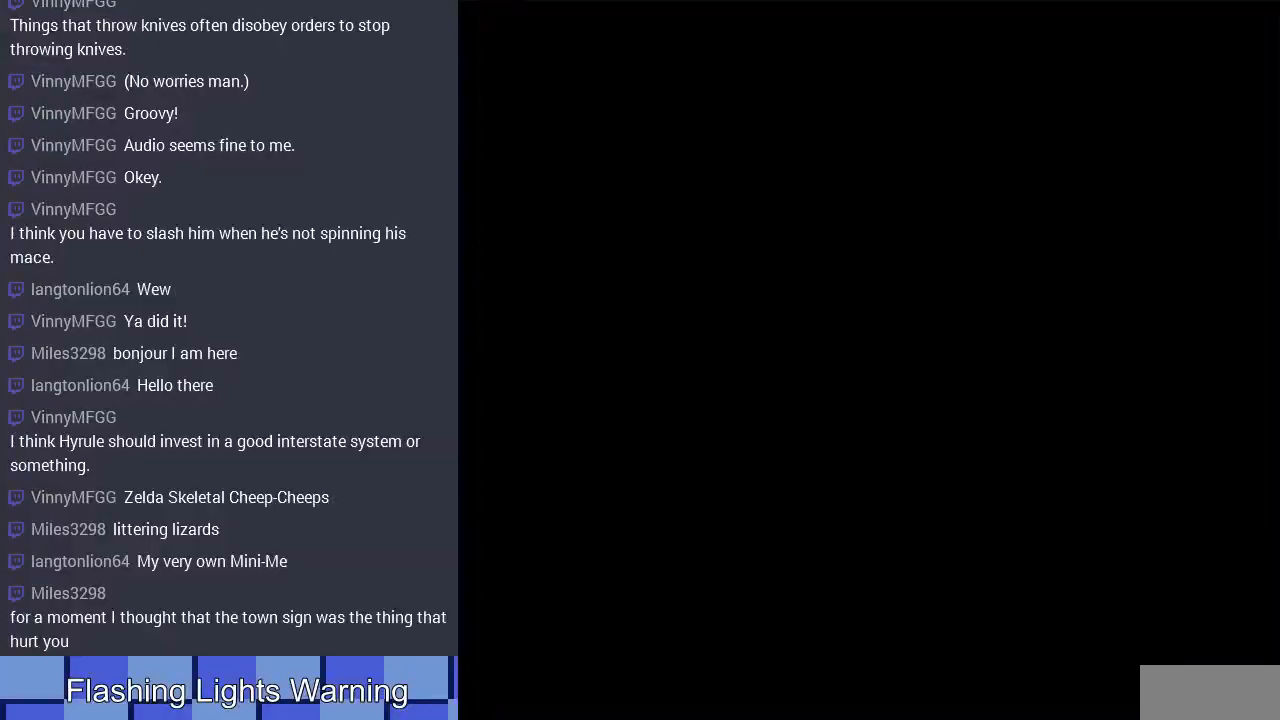
{"buttons": ["DPAD_LEFT"], "events": [[233, "DPAD_LEFT", "down"]]}
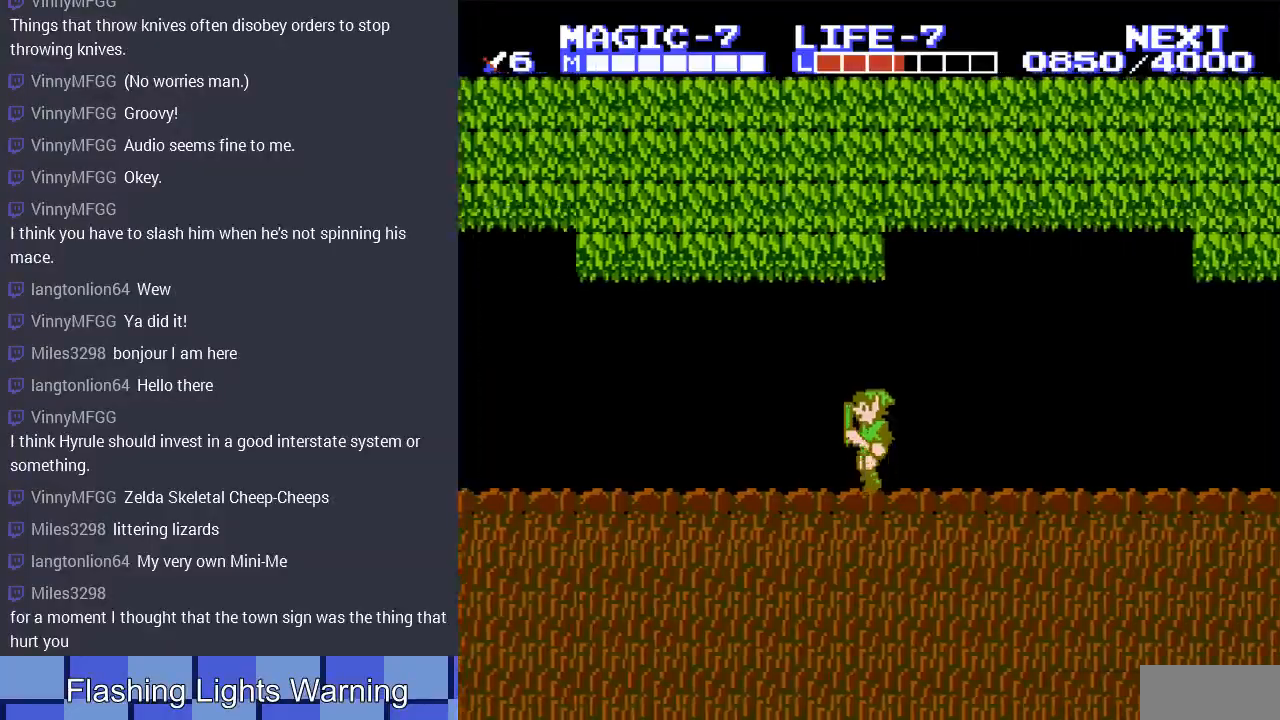
{"buttons": ["DPAD_LEFT"], "events": [[233, "A", "down"], [333, "A", "up"]]}
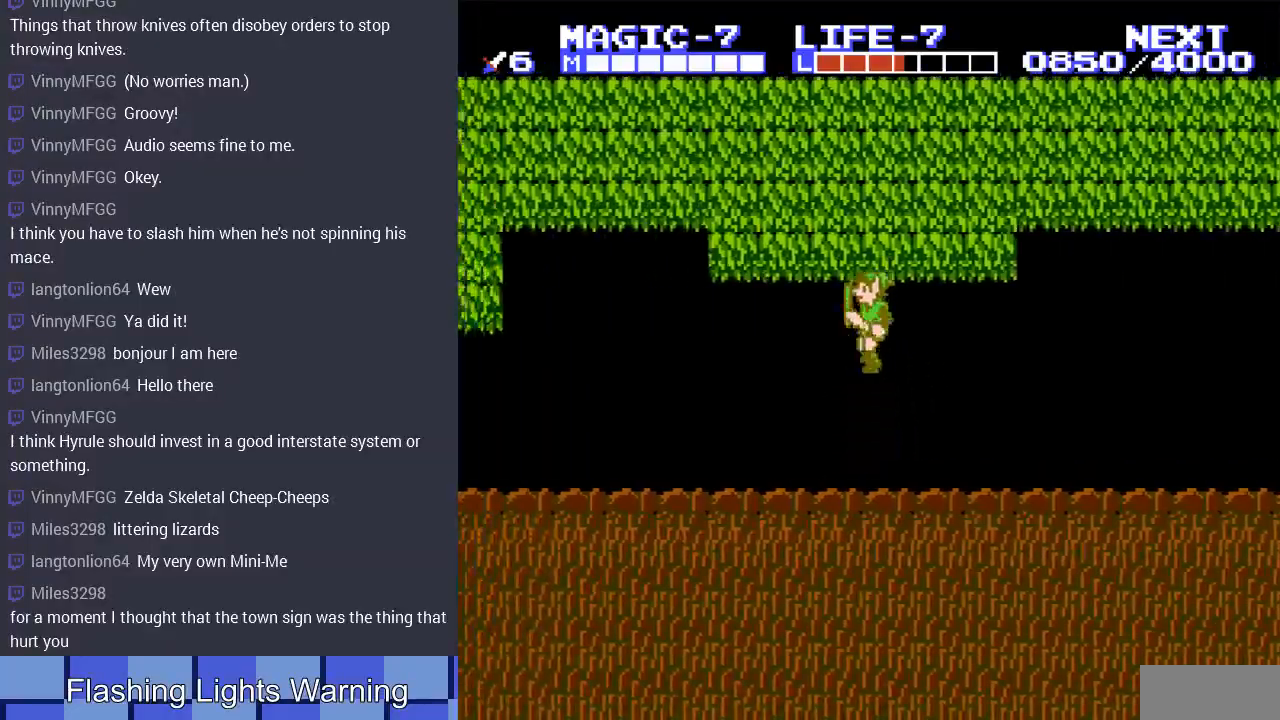
{"buttons": ["DPAD_LEFT"], "events": [[367, "A", "down"], [500, "A", "up"]]}
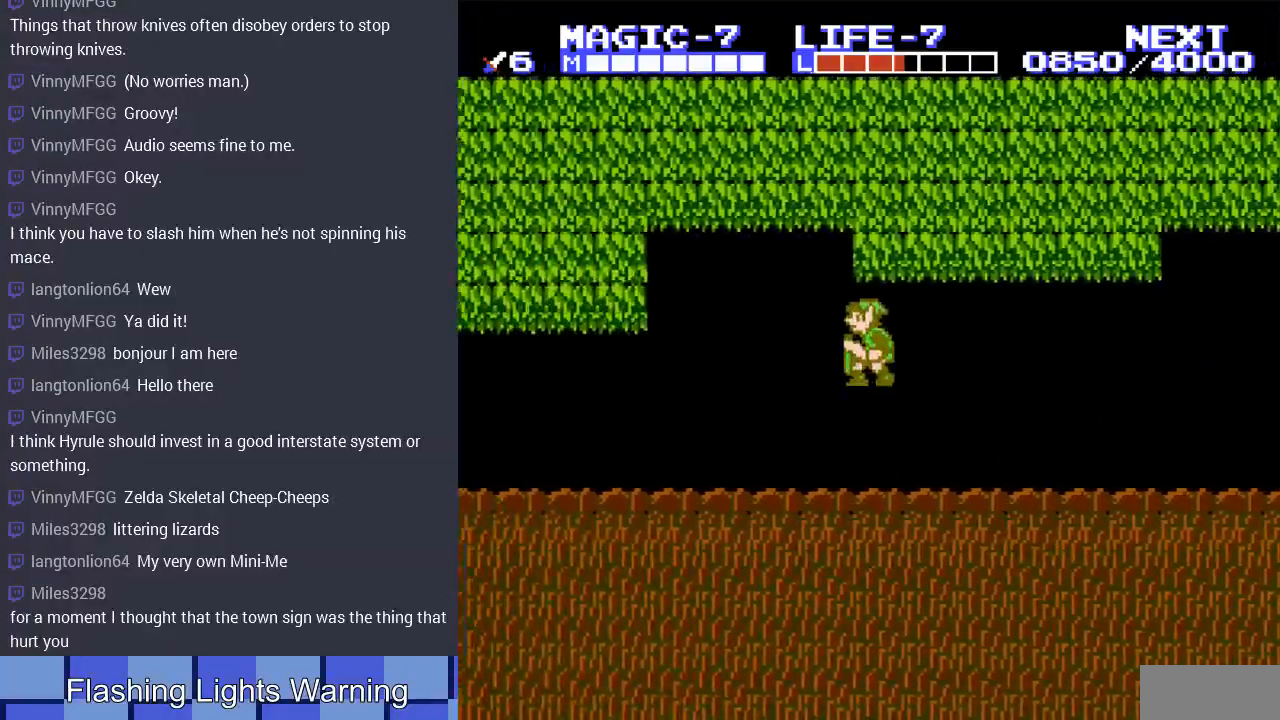
{"buttons": ["DPAD_LEFT"], "events": []}
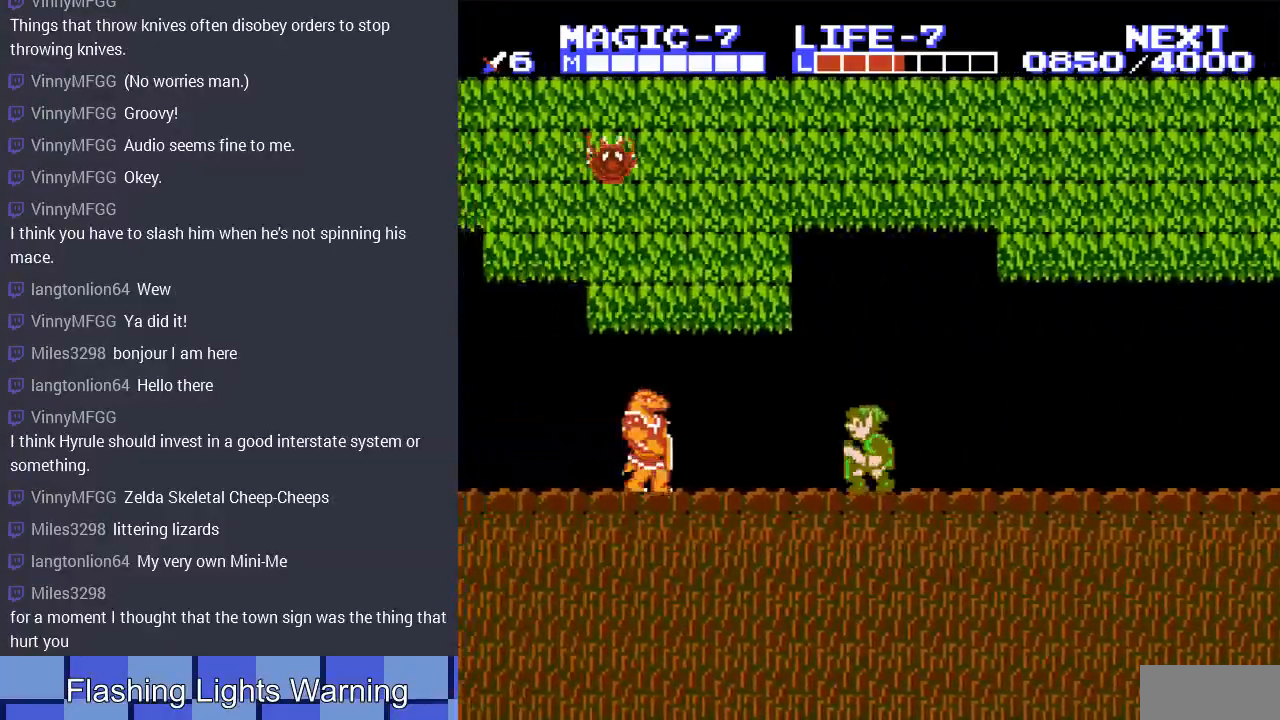
{"buttons": ["DPAD_DOWN", "DPAD_LEFT"], "events": [[233, "A", "down"], [400, "DPAD_DOWN", "down"], [433, "A", "up"]]}
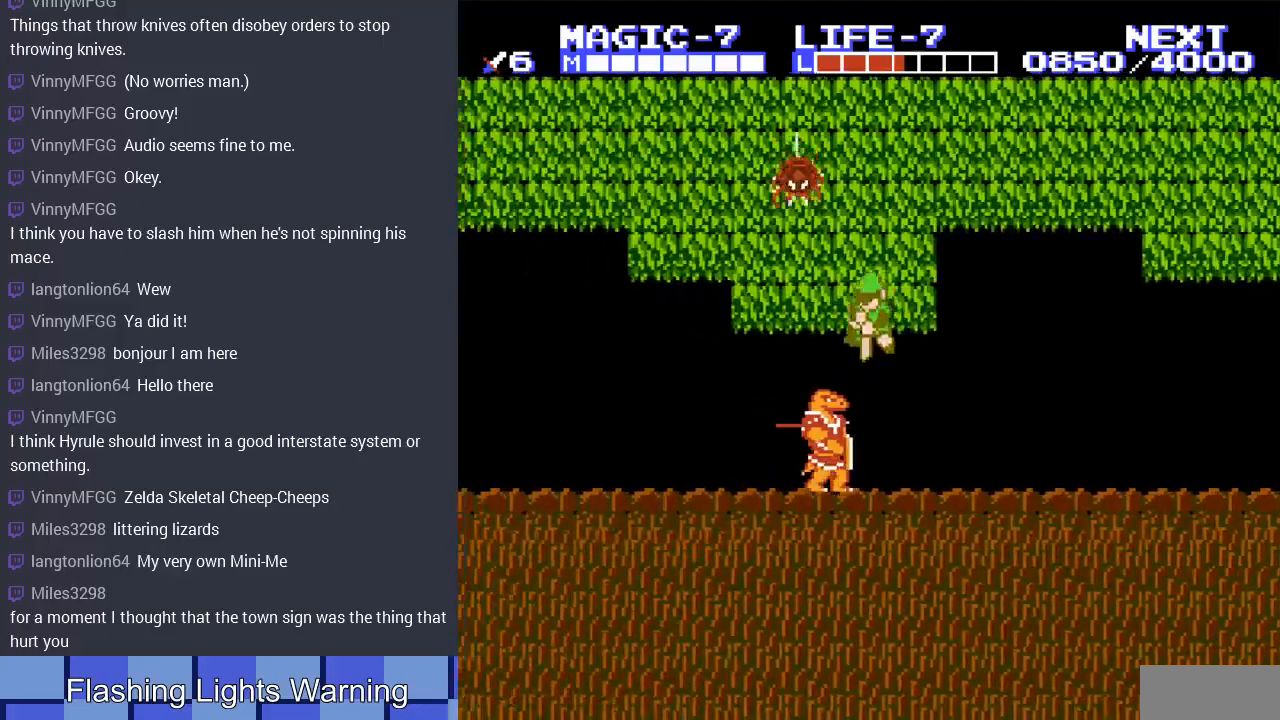
{"buttons": ["DPAD_DOWN", "DPAD_LEFT"], "events": [[33, "DPAD_LEFT", "up"], [67, "DPAD_LEFT", "down"]]}
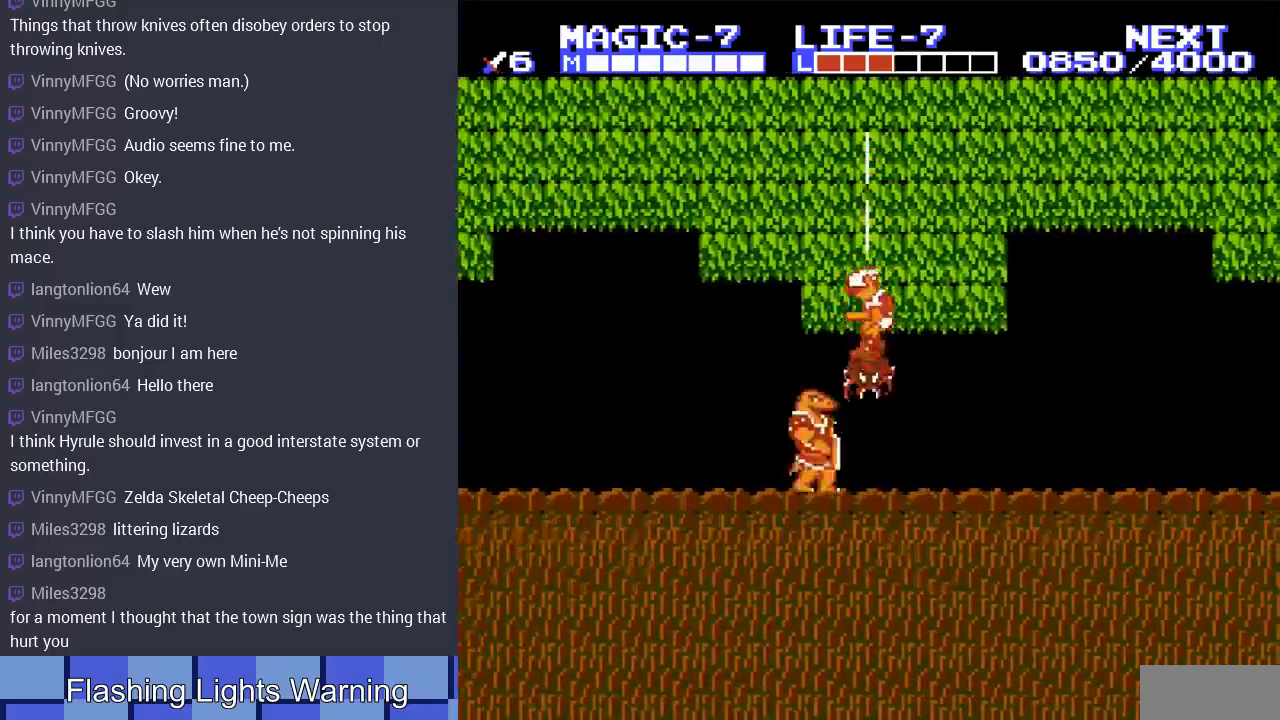
{"buttons": ["A", "DPAD_DOWN"], "events": [[167, "DPAD_DOWN", "up"], [400, "A", "down"], [433, "DPAD_DOWN", "down"], [467, "DPAD_LEFT", "up"]]}
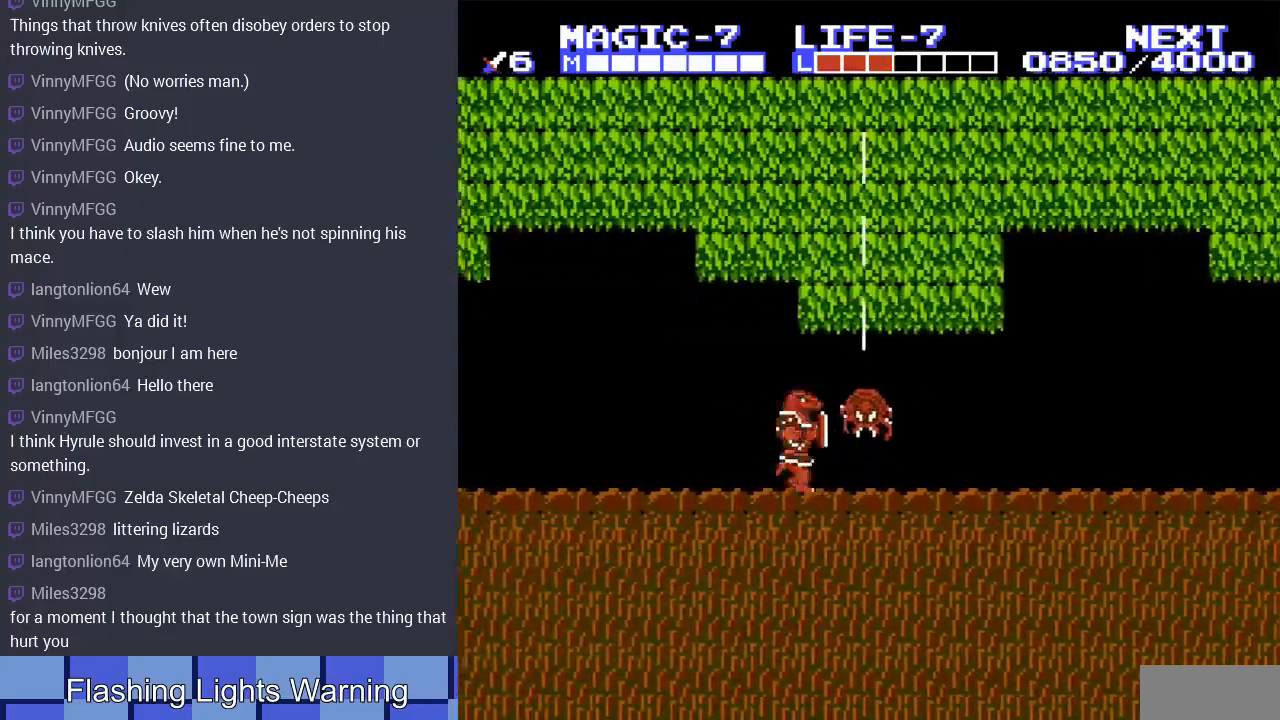
{"buttons": ["DPAD_DOWN"], "events": [[33, "A", "up"], [133, "A", "down"], [233, "A", "up"], [333, "A", "down"], [433, "A", "up"]]}
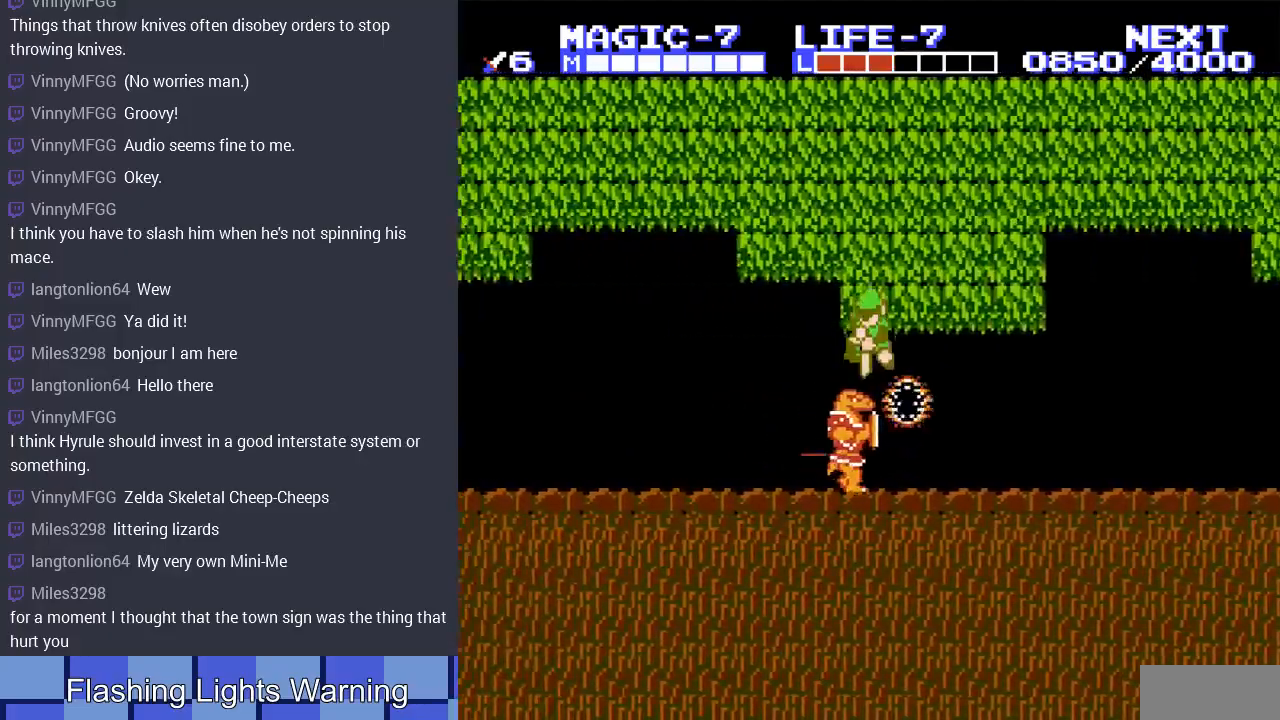
{"buttons": ["A", "DPAD_DOWN"], "events": [[100, "A", "down"], [233, "A", "up"], [400, "A", "down"]]}
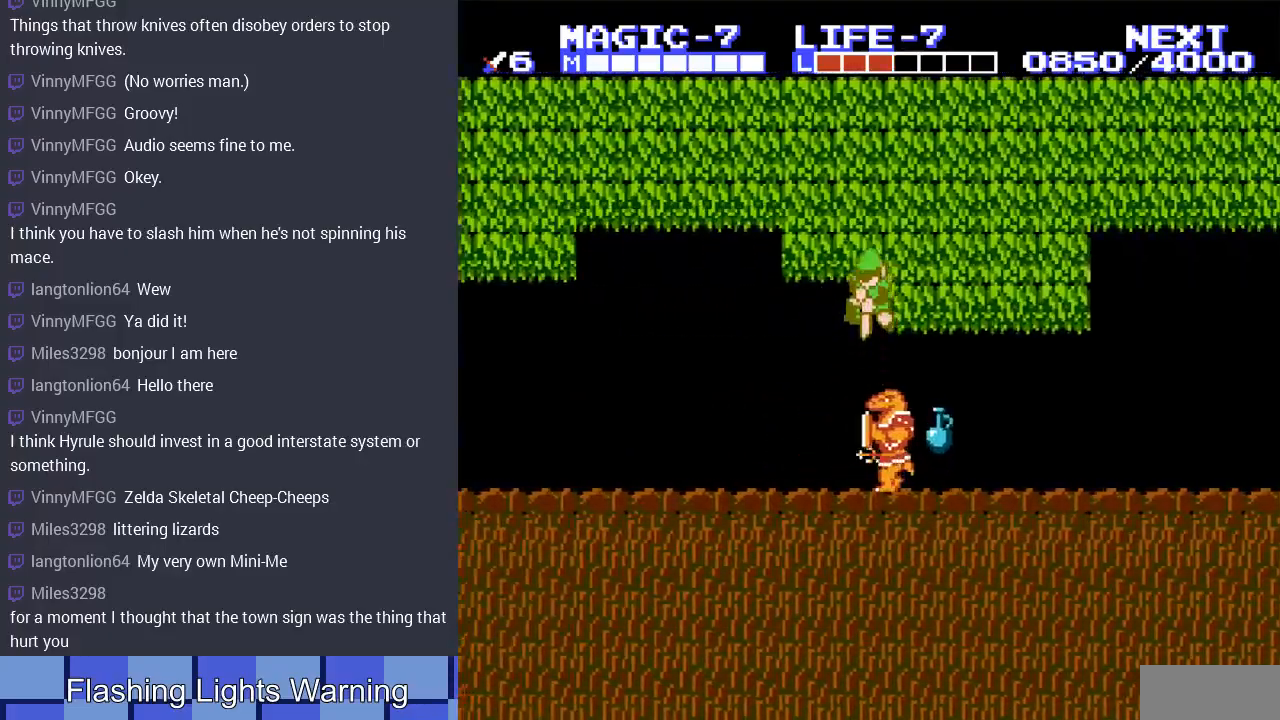
{"buttons": ["A", "DPAD_RIGHT"], "events": [[33, "A", "up"], [167, "A", "down"], [267, "A", "up"], [267, "DPAD_RIGHT", "down"], [333, "DPAD_DOWN", "up"], [400, "A", "down"]]}
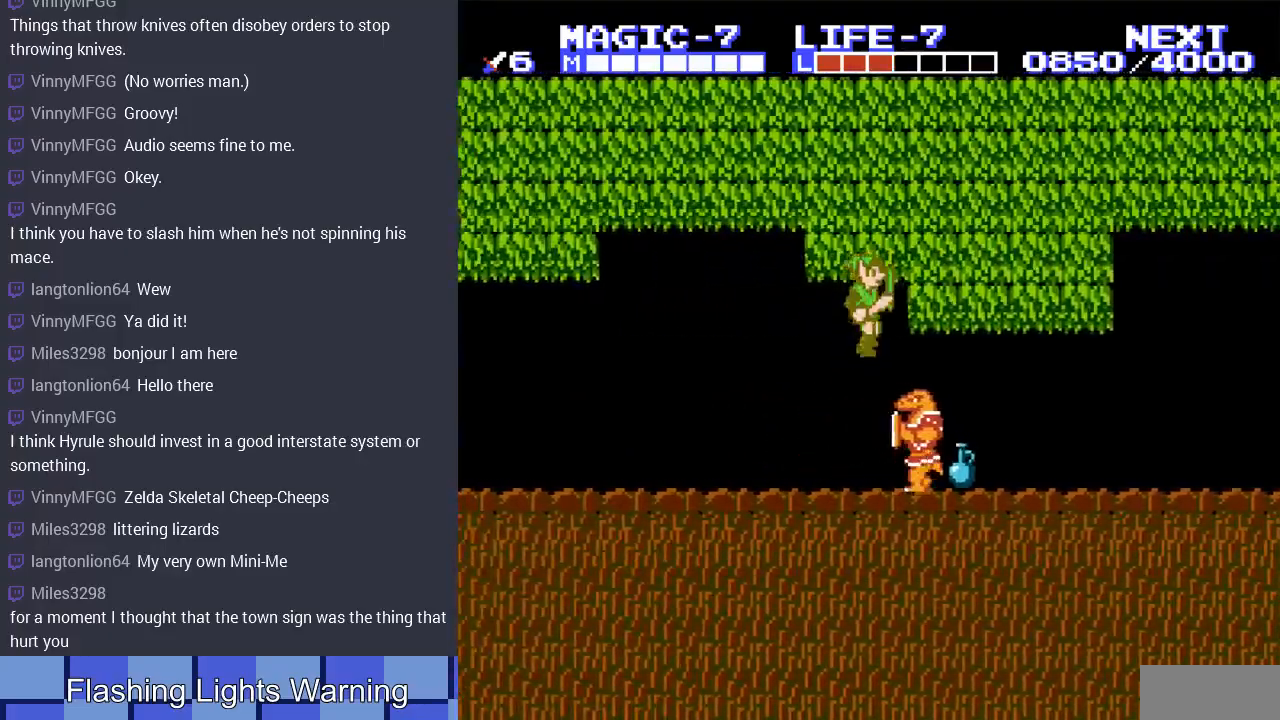
{"buttons": ["DPAD_DOWN"], "events": [[67, "A", "up"], [133, "DPAD_DOWN", "down"], [300, "DPAD_RIGHT", "up"]]}
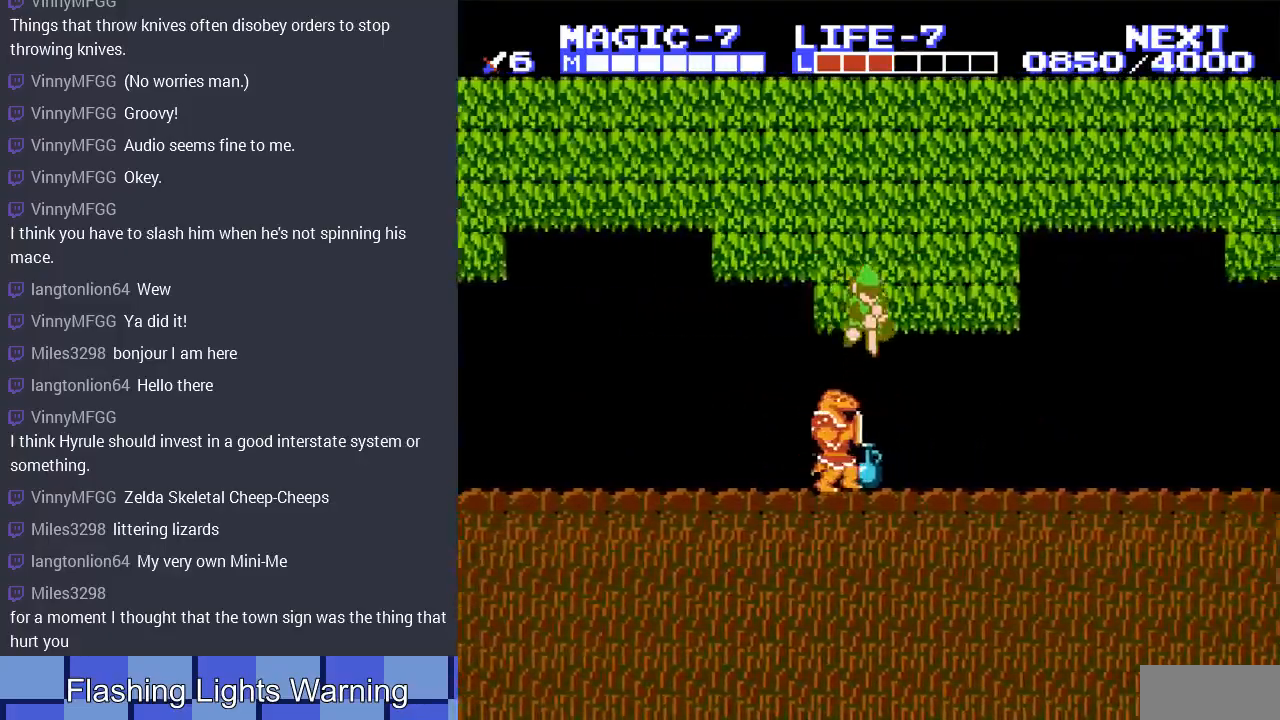
{"buttons": ["DPAD_RIGHT"], "events": [[233, "DPAD_RIGHT", "down"], [467, "DPAD_DOWN", "up"]]}
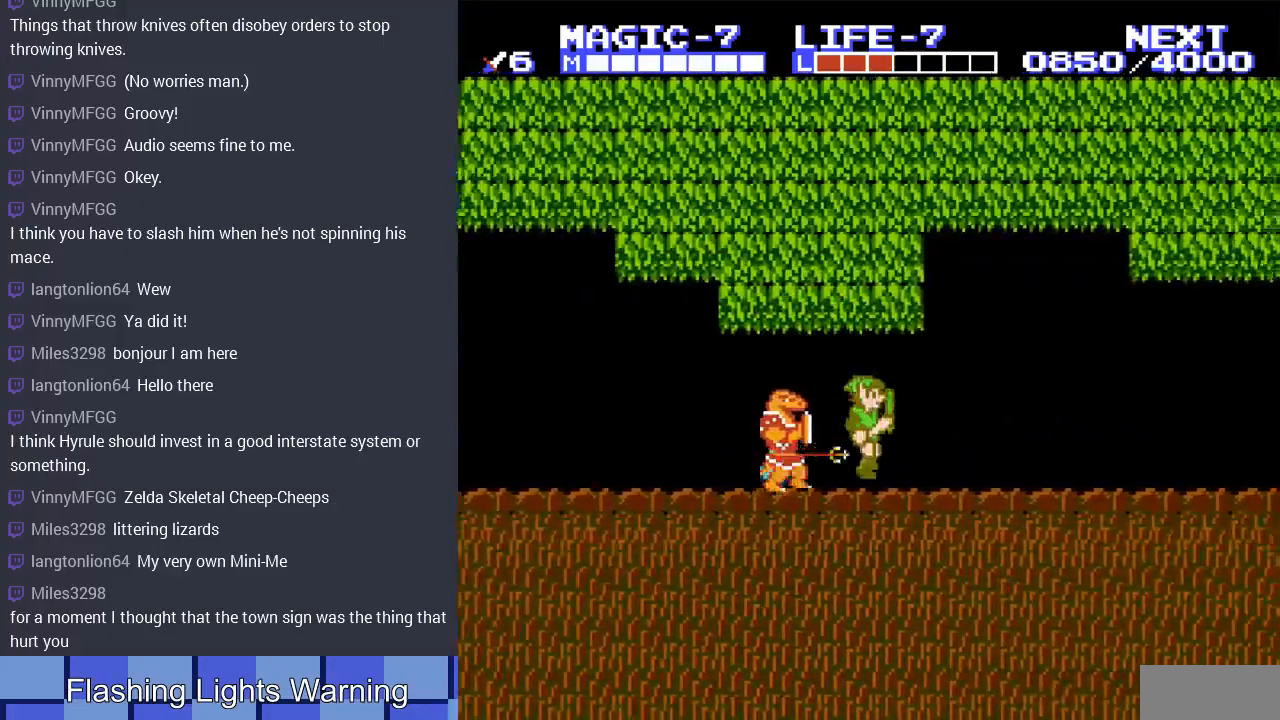
{"buttons": [], "events": [[33, "DPAD_RIGHT", "up"], [100, "START", "down"], [267, "START", "up"]]}
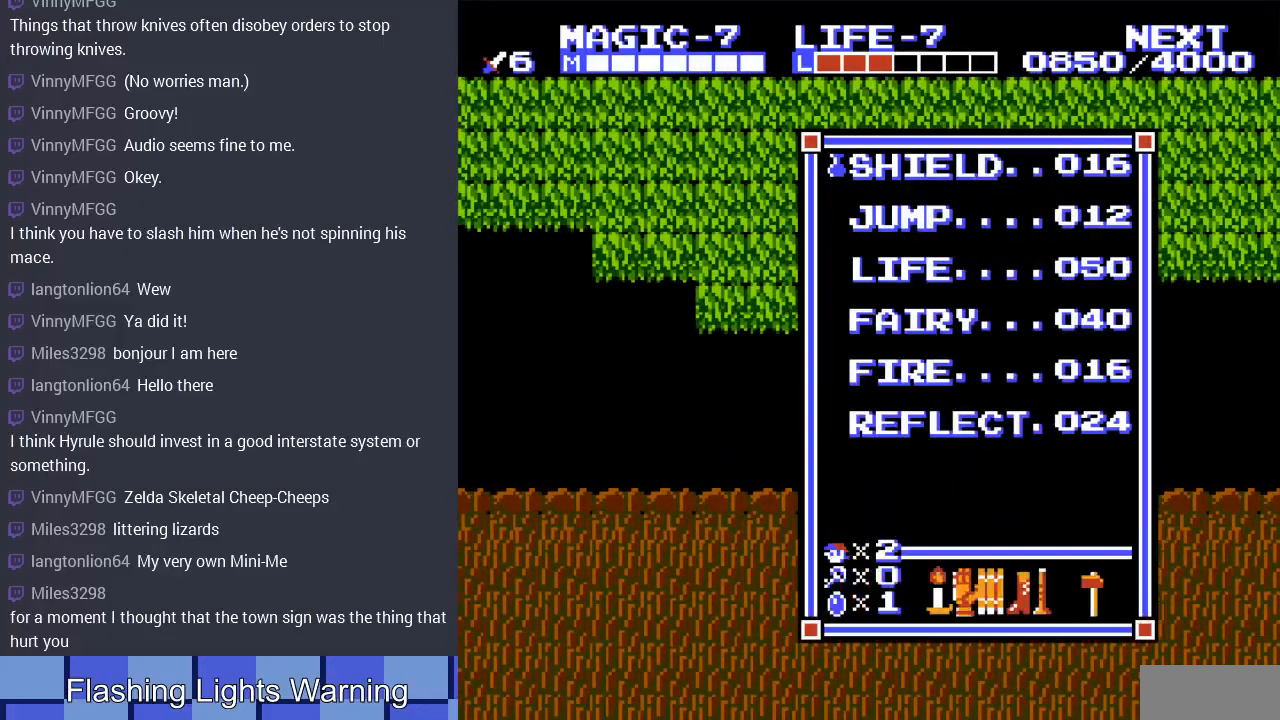
{"buttons": ["DPAD_DOWN"], "events": [[67, "DPAD_DOWN", "down"], [200, "DPAD_DOWN", "up"], [400, "DPAD_DOWN", "down"]]}
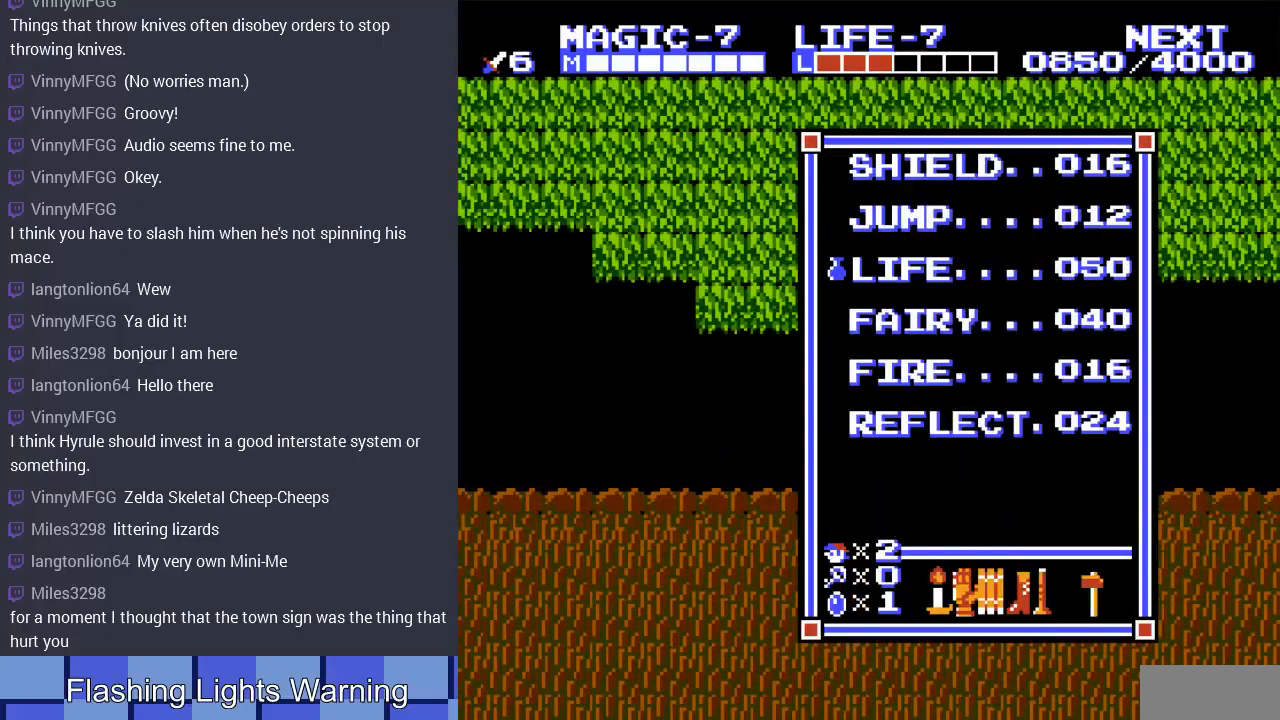
{"buttons": ["DPAD_RIGHT"], "events": [[33, "DPAD_DOWN", "up"], [267, "START", "down"], [433, "DPAD_RIGHT", "down"], [433, "START", "up"]]}
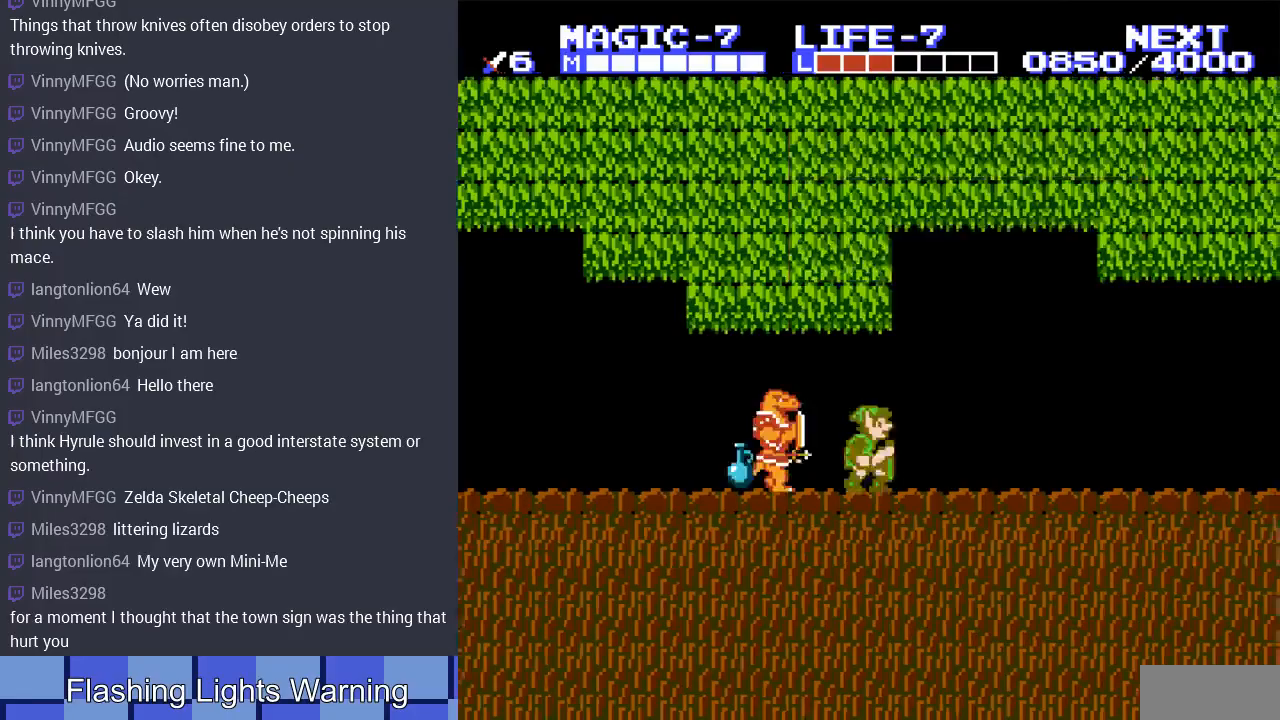
{"buttons": ["A", "DPAD_LEFT"], "events": [[67, "SELECT", "down"], [233, "SELECT", "up"], [267, "DPAD_LEFT", "down"], [267, "DPAD_RIGHT", "up"], [500, "A", "down"]]}
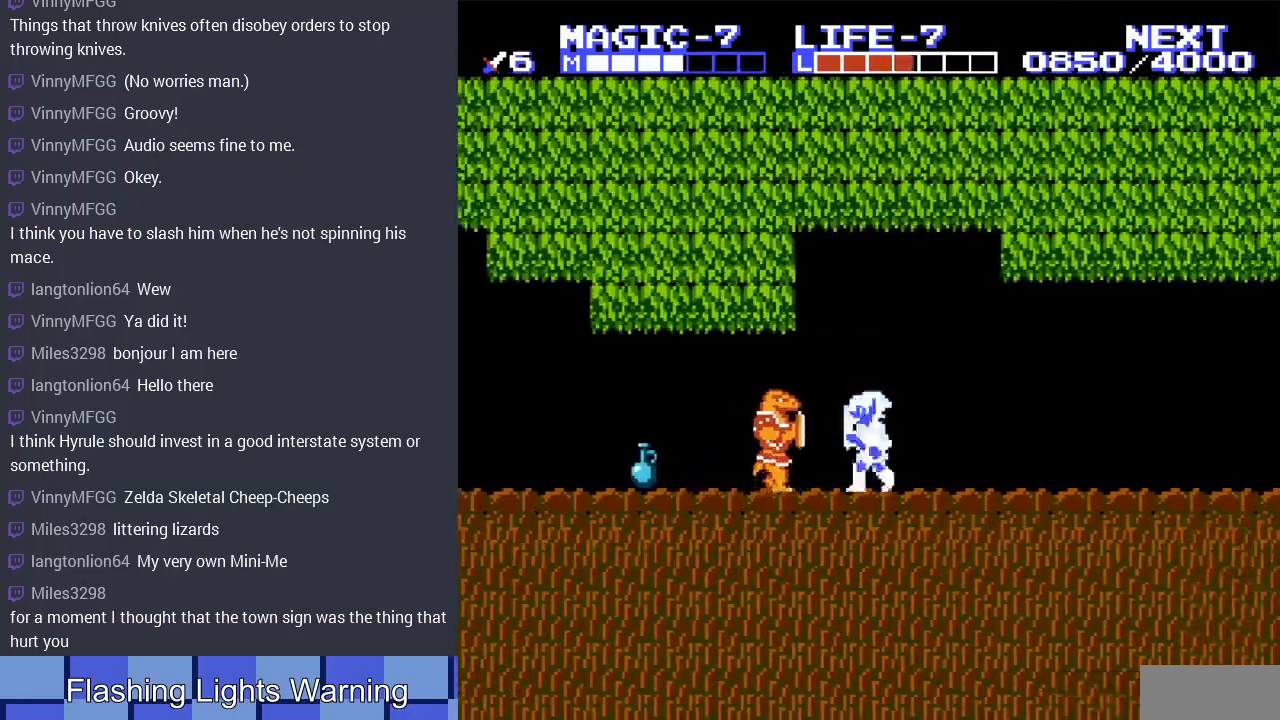
{"buttons": ["DPAD_DOWN"], "events": [[133, "DPAD_DOWN", "down"], [200, "A", "up"], [200, "DPAD_LEFT", "up"]]}
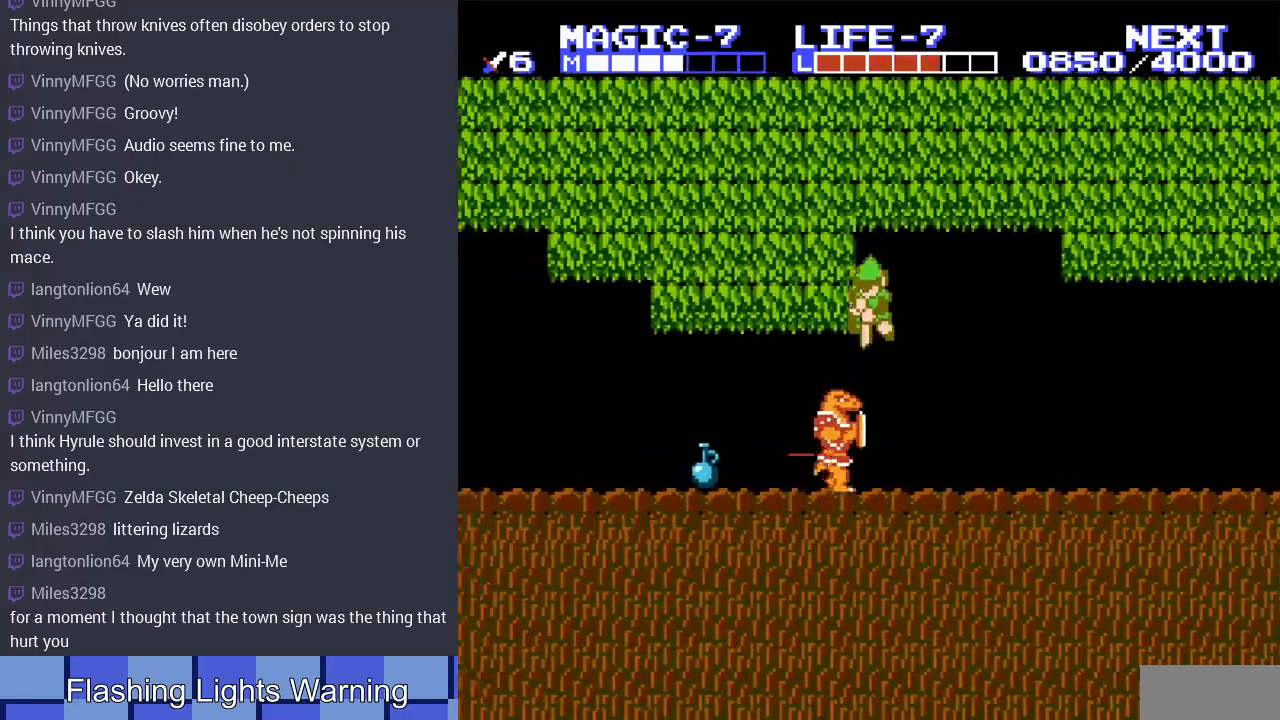
{"buttons": ["A", "DPAD_DOWN", "DPAD_LEFT"], "events": [[67, "A", "down"], [100, "A", "up"], [200, "A", "down"], [333, "DPAD_LEFT", "down"]]}
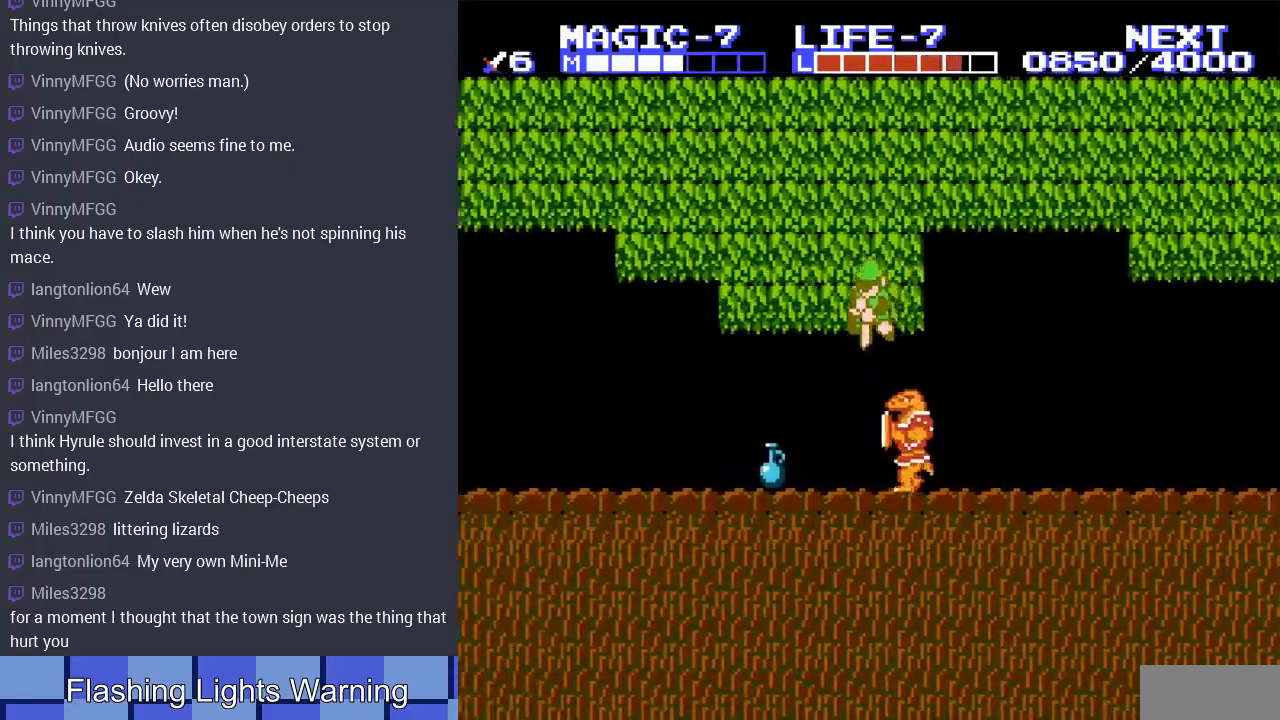
{"buttons": ["A", "DPAD_DOWN", "DPAD_LEFT"], "events": [[233, "A", "up"], [467, "A", "down"]]}